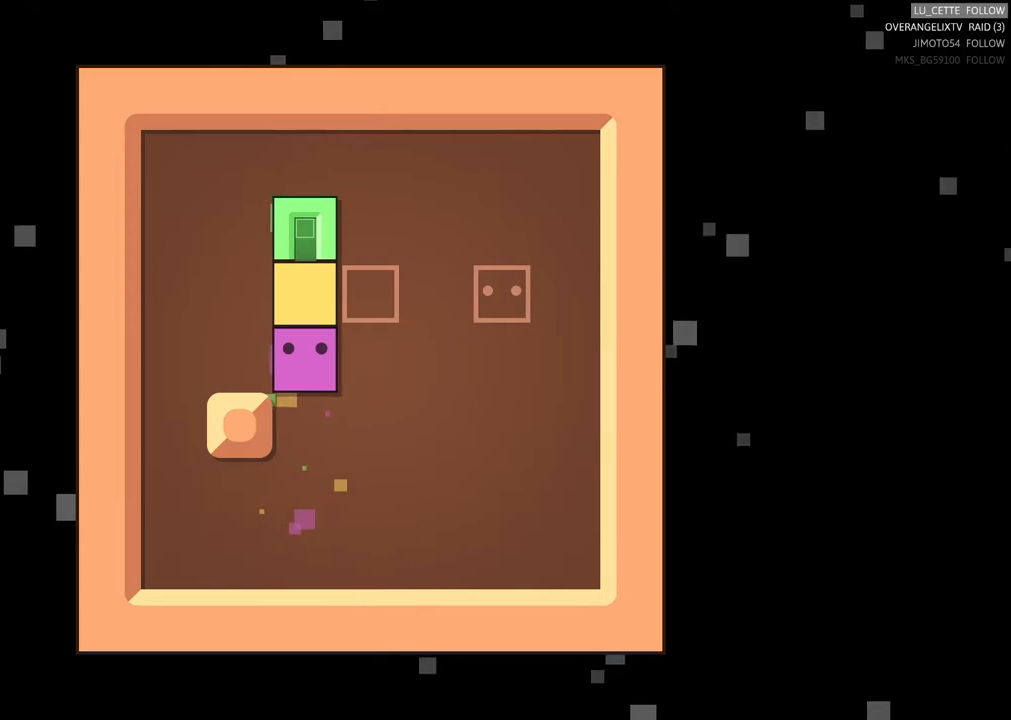
Gameplay with a controller (Xbox layout); each line is a JSON object with the inputs held at the frame after it (dt_ms = milliseconds from this image to that frame). "events" lists button and stick changes between this image and that frame as [ms after this image, input, new state], when the widget could be followed in between. Not read: right_stick.
{"dt_ms": 500, "buttons": [], "left_stick": "center", "events": [[83, "X", "down"], [417, "X", "up"]]}
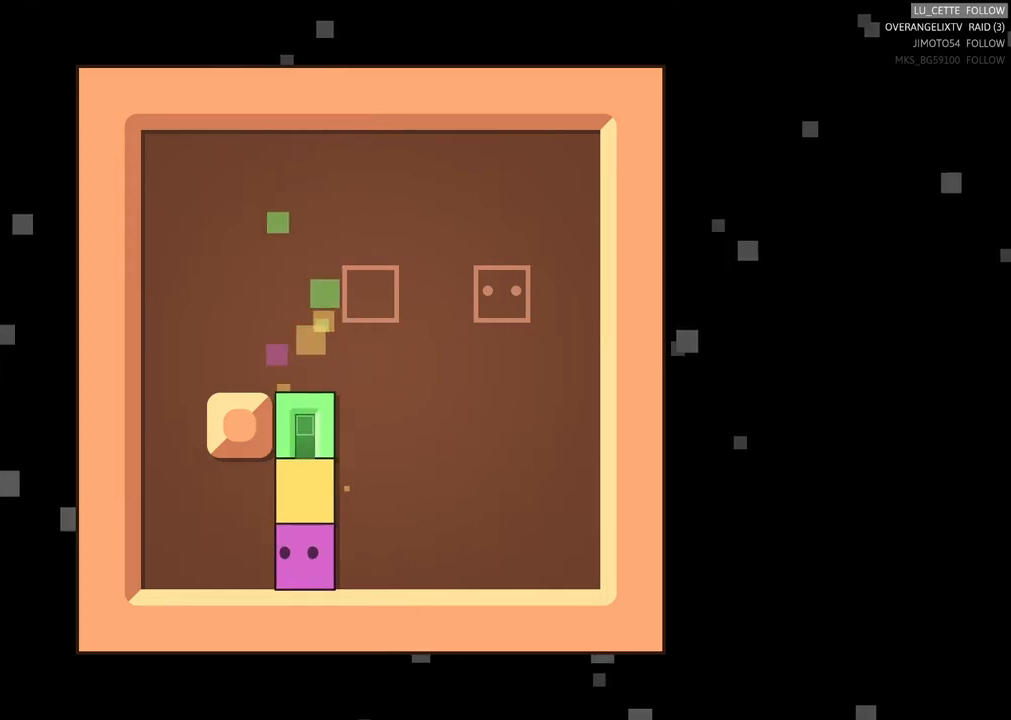
{"dt_ms": 500, "buttons": [], "left_stick": "center", "events": []}
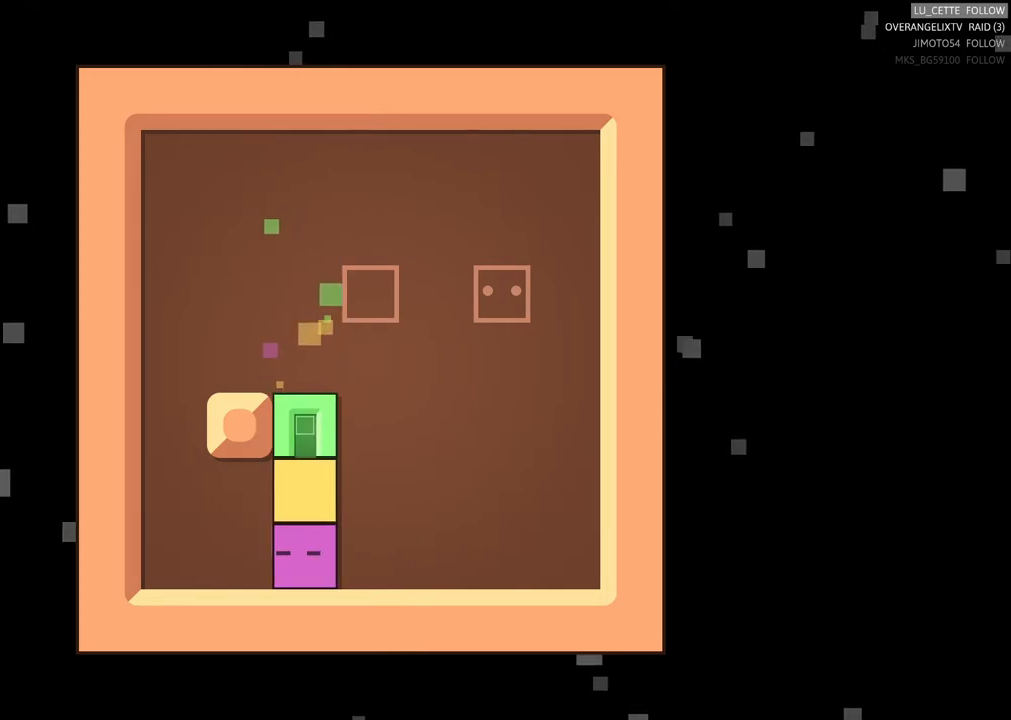
{"dt_ms": 500, "buttons": [], "left_stick": "center", "events": []}
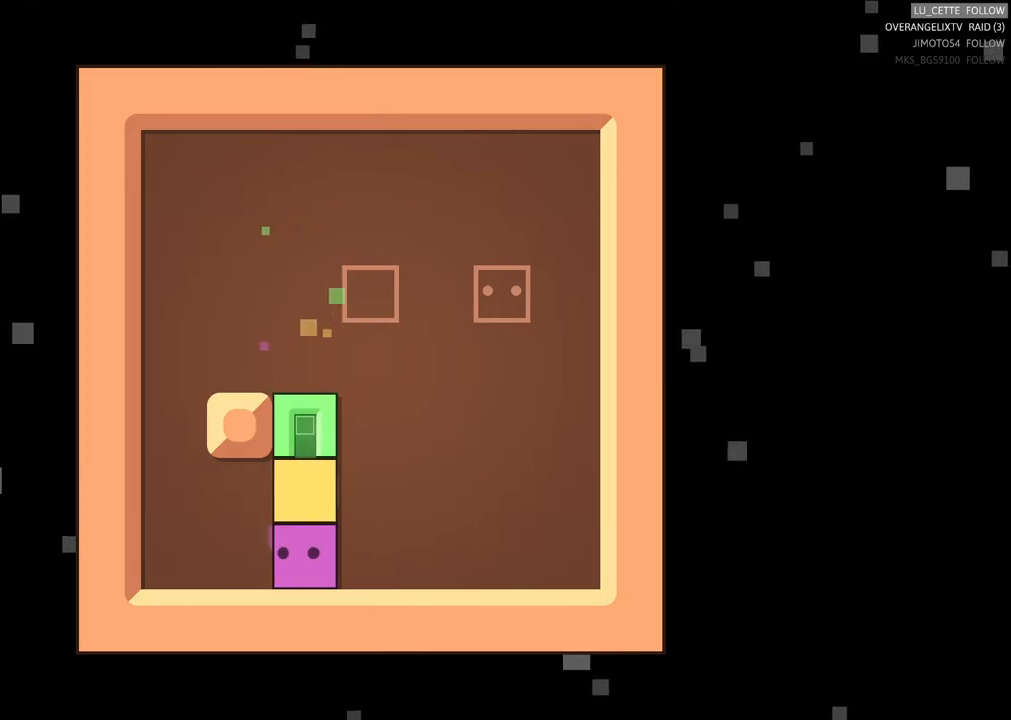
{"dt_ms": 500, "buttons": [], "left_stick": "left", "events": [[333, "left_stick", "left"]]}
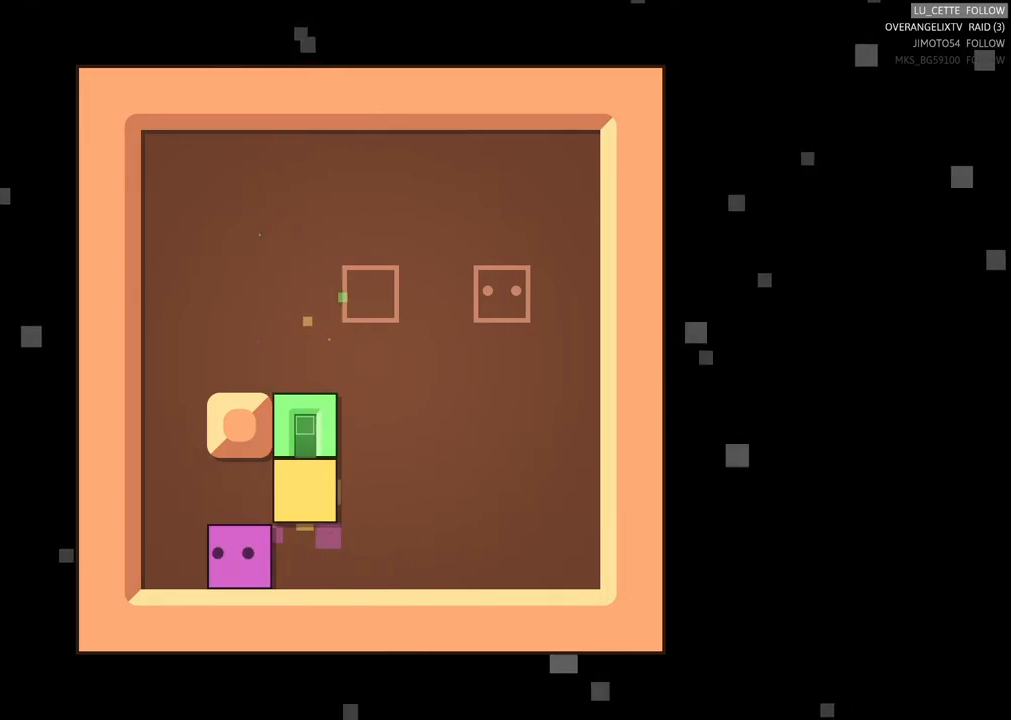
{"dt_ms": 500, "buttons": [], "left_stick": "center", "events": [[83, "left_stick", "center"], [200, "X", "down"], [450, "X", "up"]]}
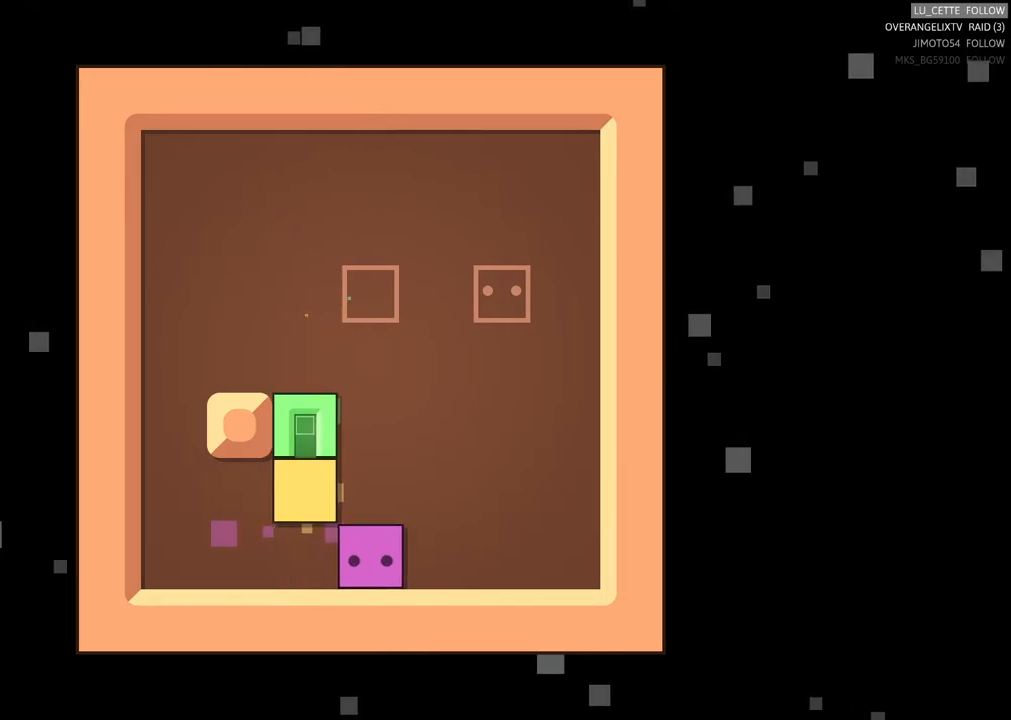
{"dt_ms": 500, "buttons": ["X"], "left_stick": "center", "events": [[167, "X", "down"]]}
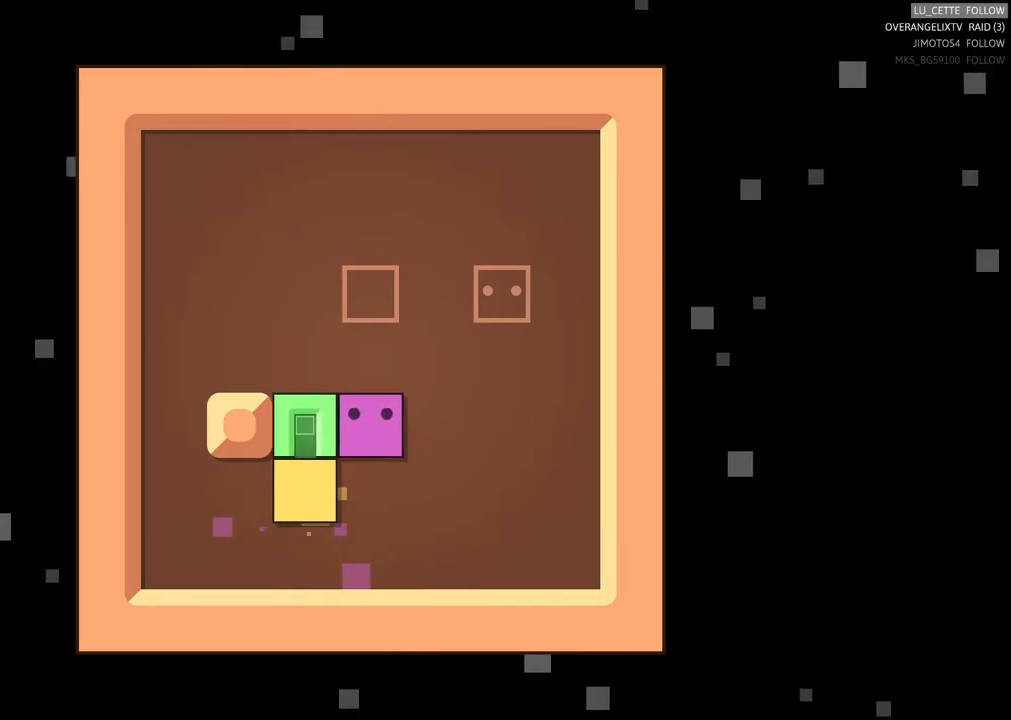
{"dt_ms": 500, "buttons": ["X"], "left_stick": "center", "events": [[317, "X", "up"], [500, "X", "down"]]}
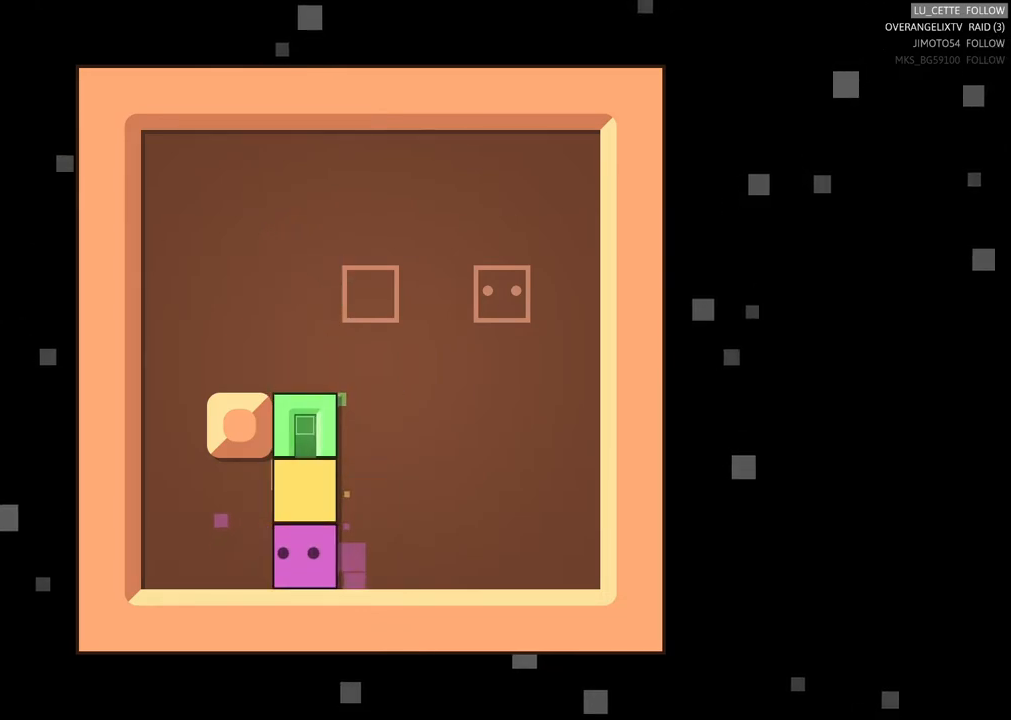
{"dt_ms": 500, "buttons": ["X"], "left_stick": "center", "events": []}
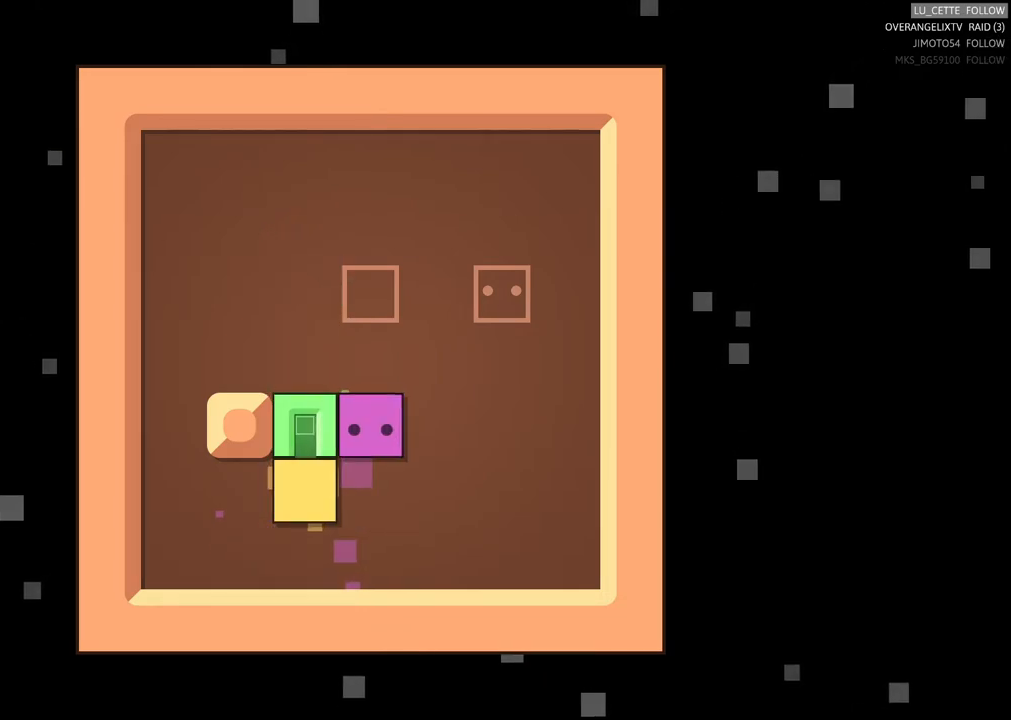
{"dt_ms": 500, "buttons": ["X"], "left_stick": "center", "events": []}
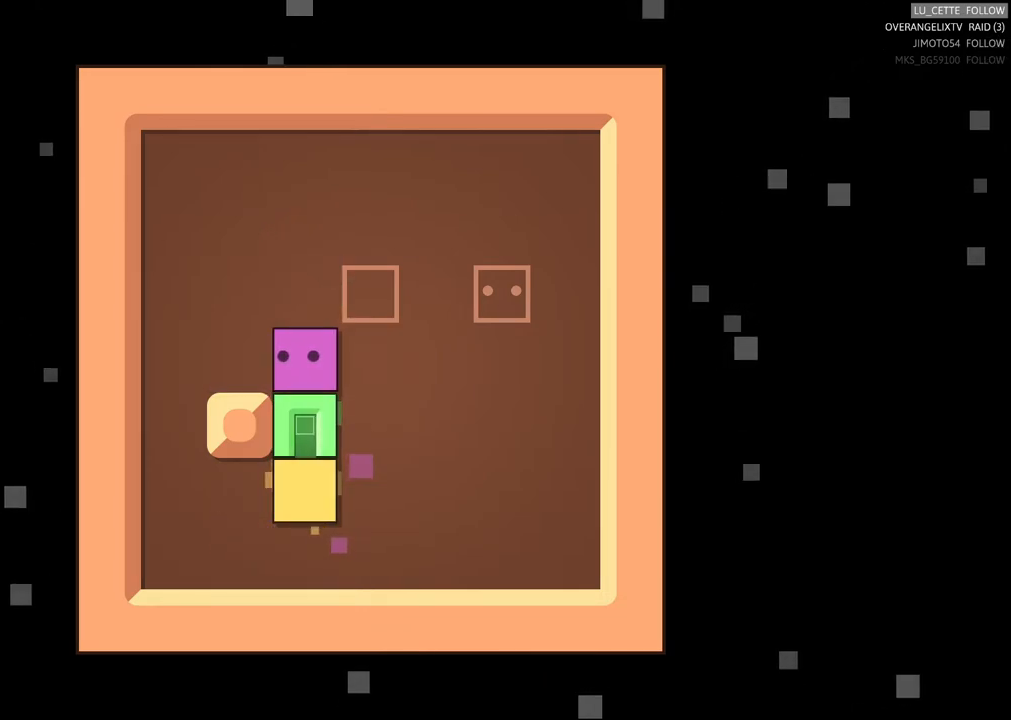
{"dt_ms": 500, "buttons": ["X"], "left_stick": "center", "events": []}
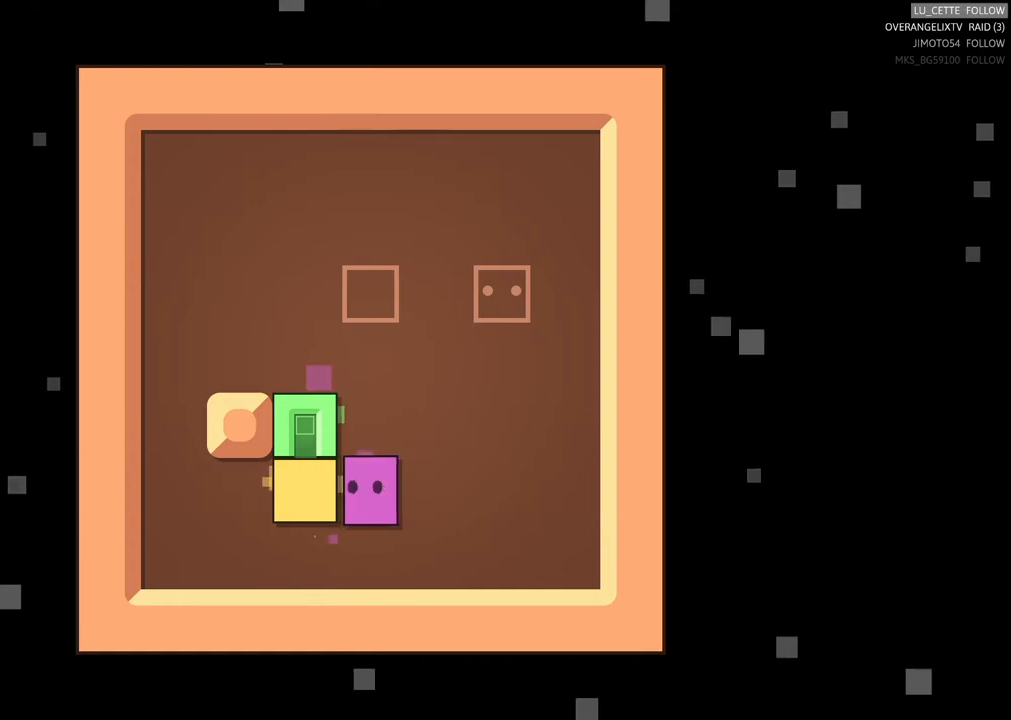
{"dt_ms": 500, "buttons": [], "left_stick": "center", "events": [[483, "X", "up"]]}
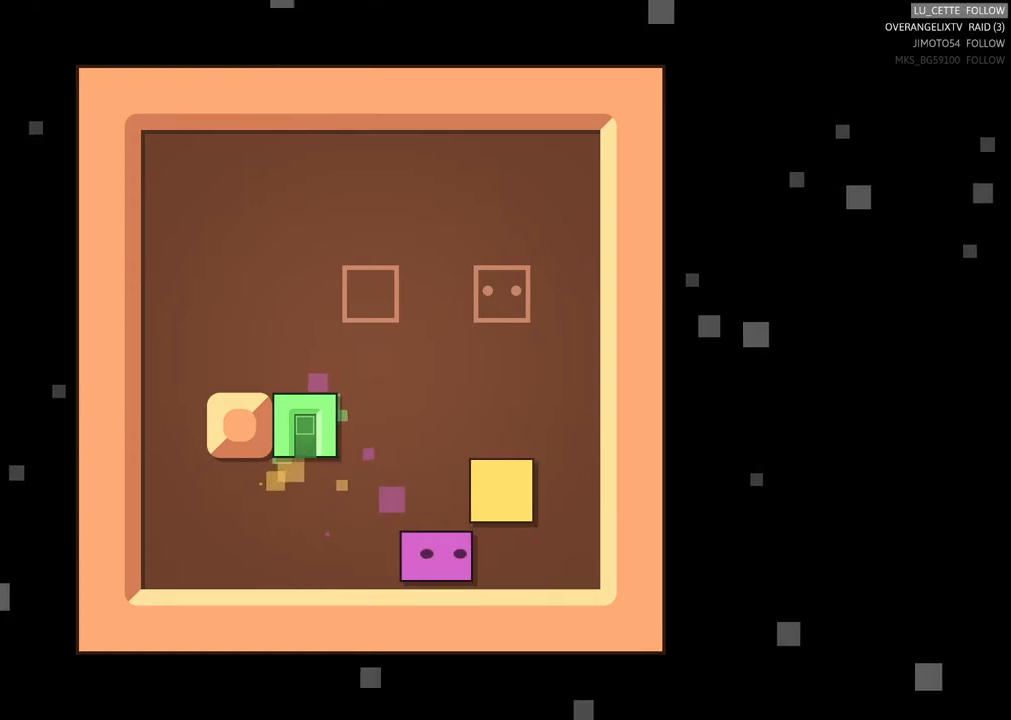
{"dt_ms": 500, "buttons": [], "left_stick": "center", "events": []}
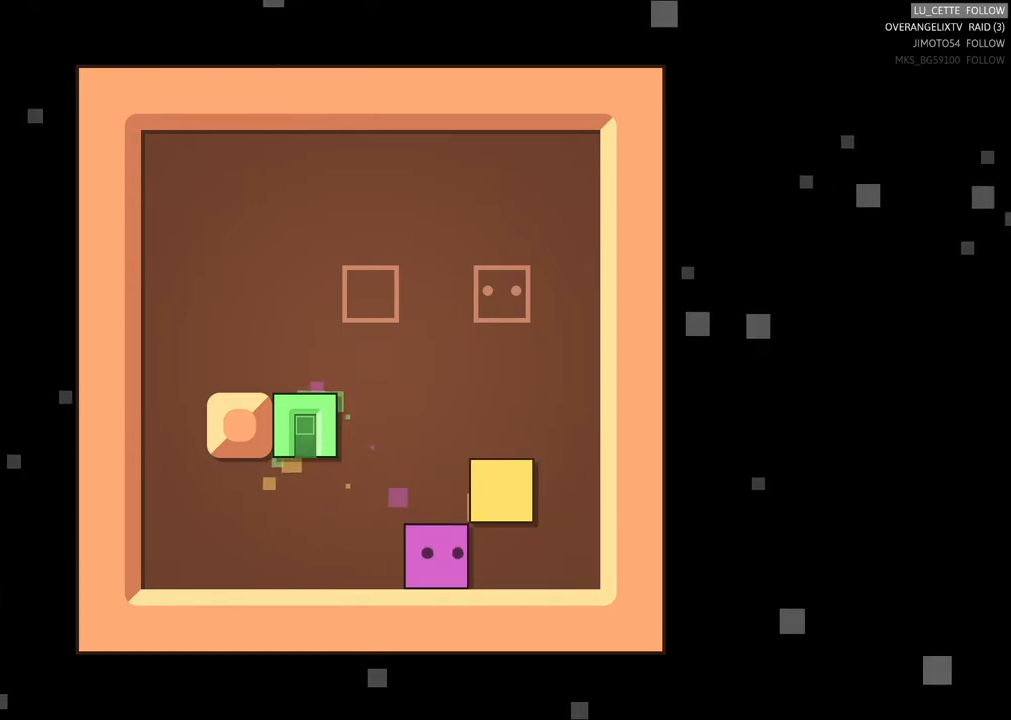
{"dt_ms": 500, "buttons": [], "left_stick": "up", "events": [[300, "left_stick", "up"]]}
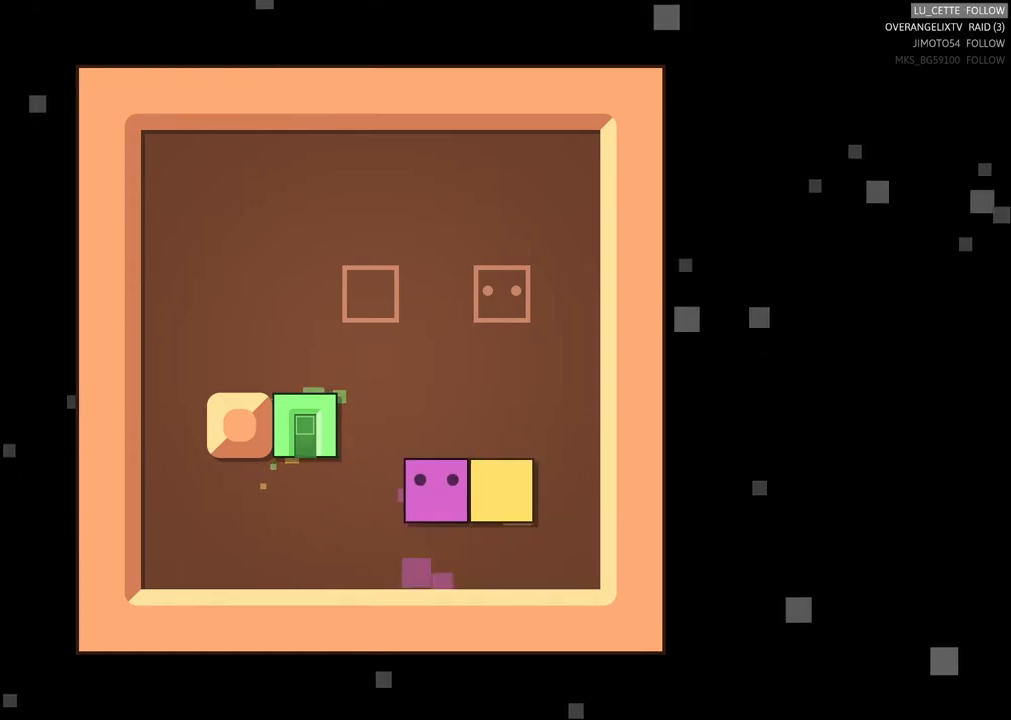
{"dt_ms": 500, "buttons": [], "left_stick": "down-left", "events": [[283, "left_stick", "up-left"], [467, "left_stick", "down-left"]]}
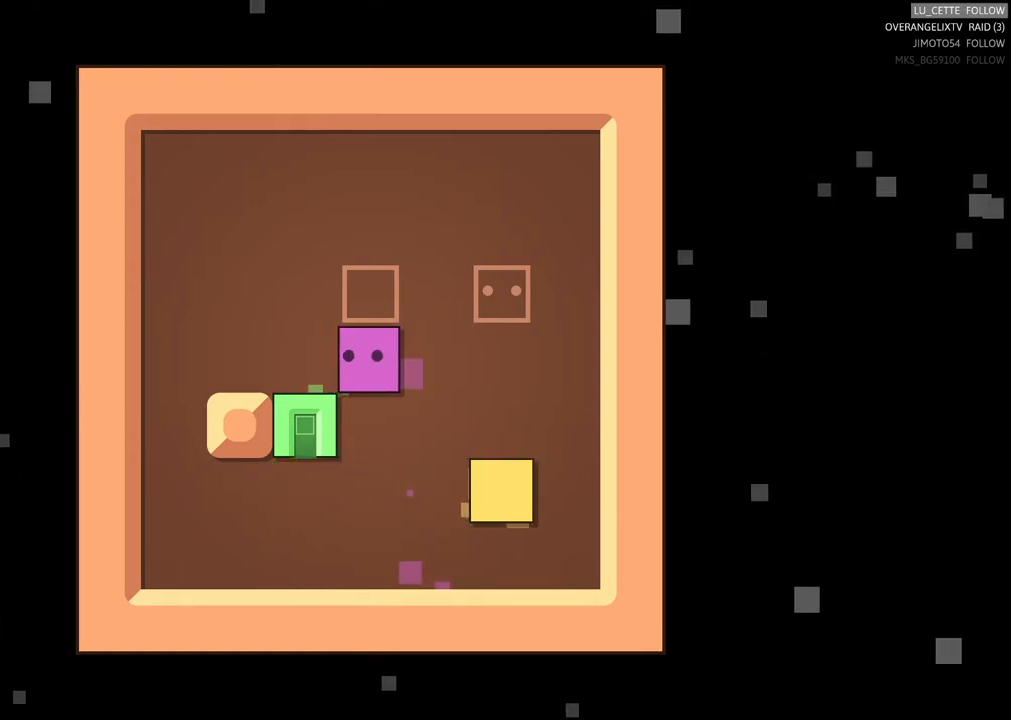
{"dt_ms": 500, "buttons": [], "left_stick": "center", "events": [[117, "left_stick", "center"], [350, "left_stick", "down-left"], [450, "left_stick", "center"]]}
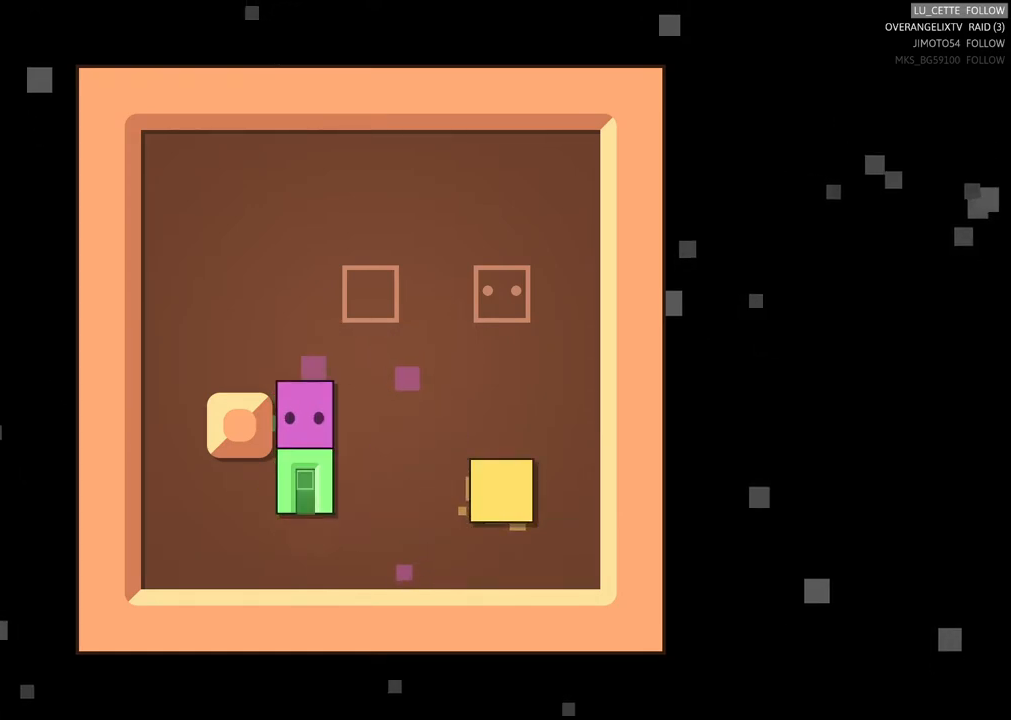
{"dt_ms": 500, "buttons": [], "left_stick": "center", "events": [[267, "left_stick", "right"], [417, "left_stick", "center"]]}
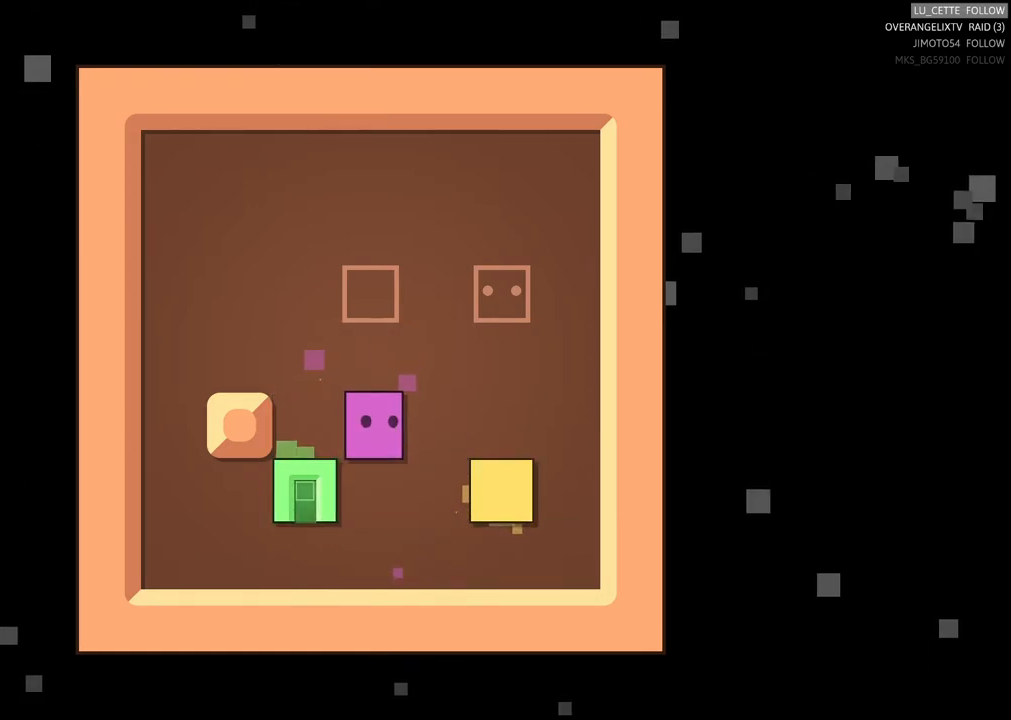
{"dt_ms": 500, "buttons": [], "left_stick": "left", "events": [[100, "left_stick", "down"], [283, "left_stick", "left"]]}
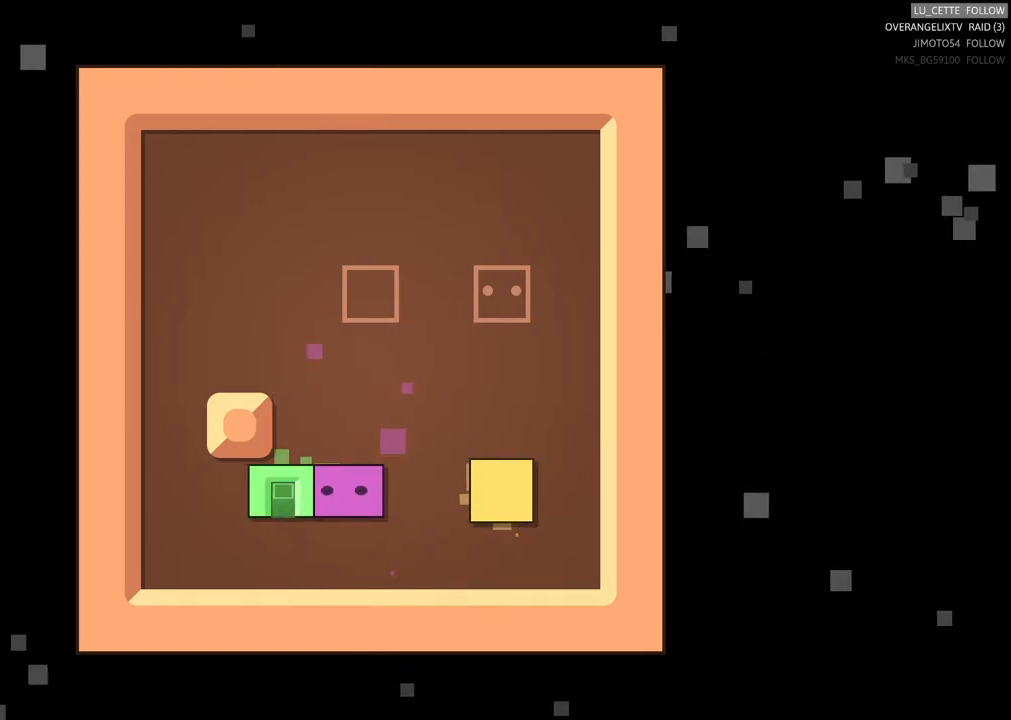
{"dt_ms": 500, "buttons": [], "left_stick": "center", "events": [[50, "left_stick", "center"]]}
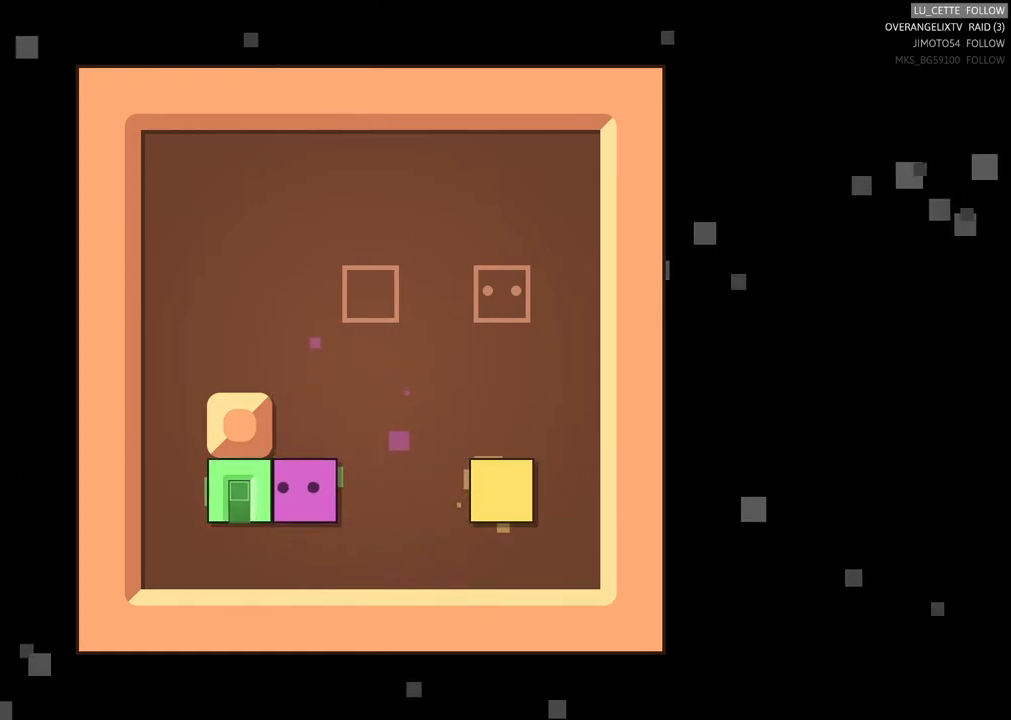
{"dt_ms": 500, "buttons": [], "left_stick": "center", "events": []}
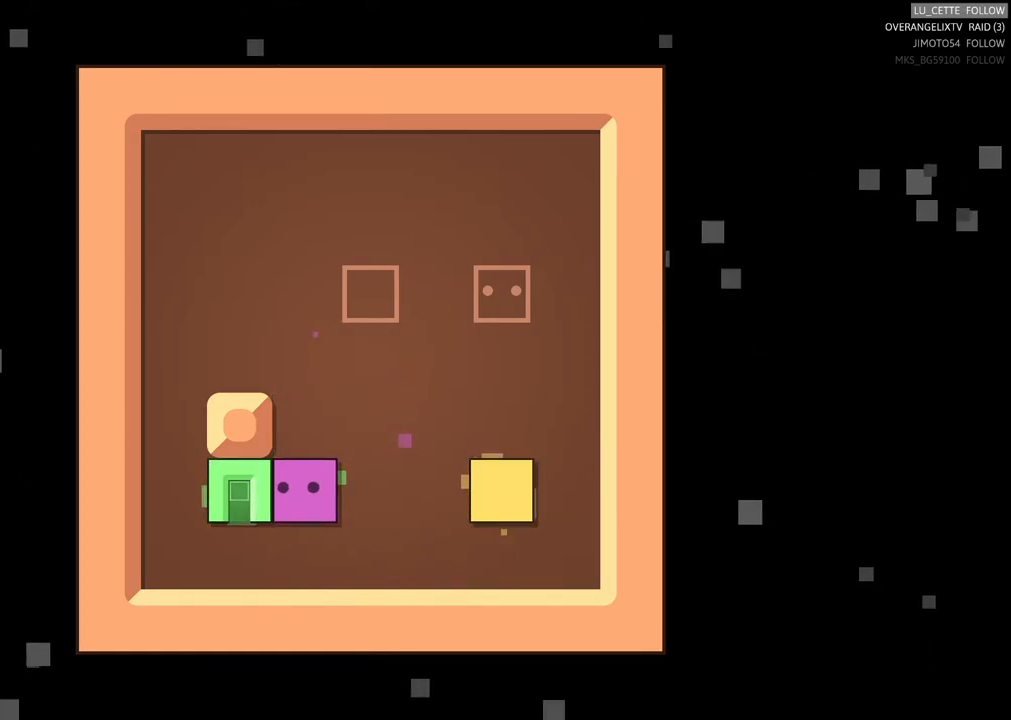
{"dt_ms": 500, "buttons": [], "left_stick": "center", "events": []}
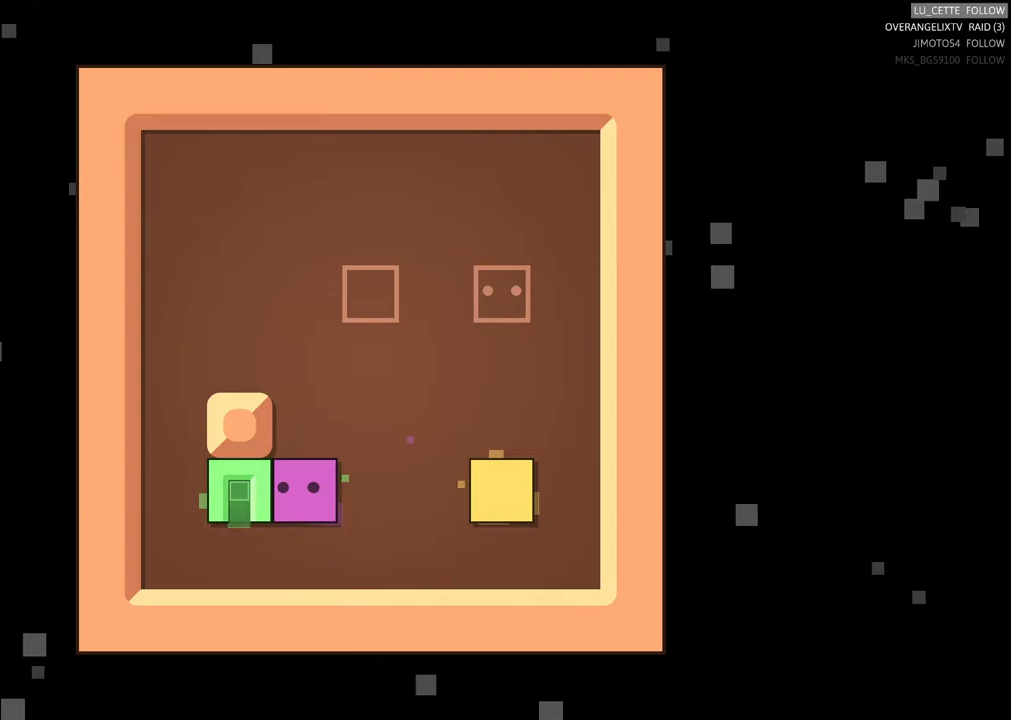
{"dt_ms": 500, "buttons": [], "left_stick": "center", "events": []}
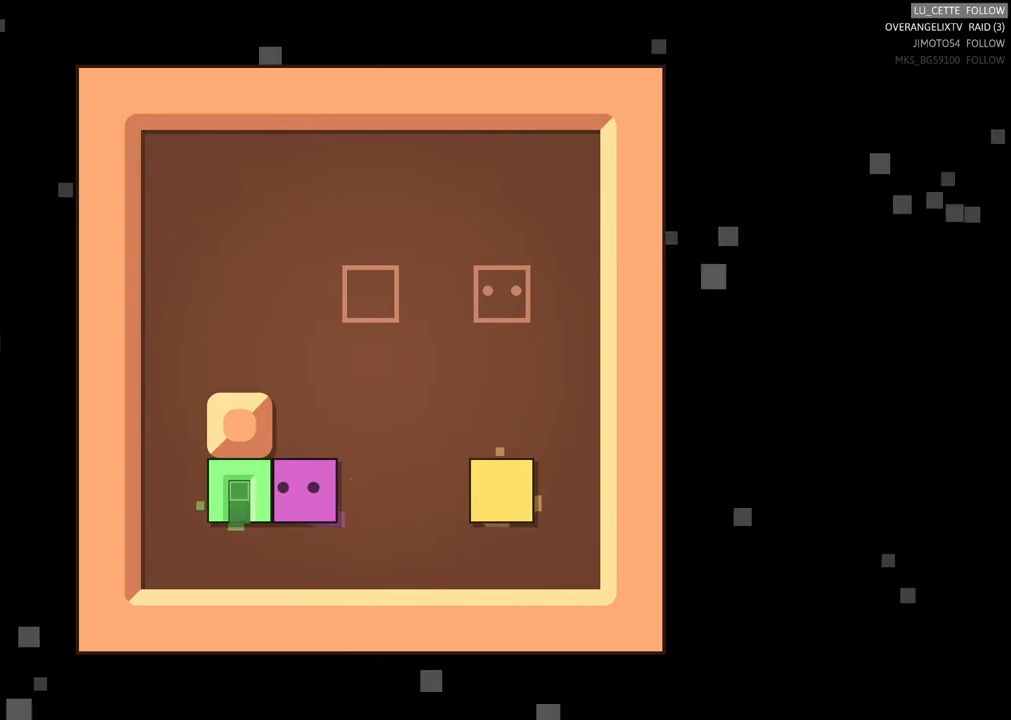
{"dt_ms": 500, "buttons": [], "left_stick": "center", "events": [[250, "left_stick", "down"], [450, "left_stick", "center"]]}
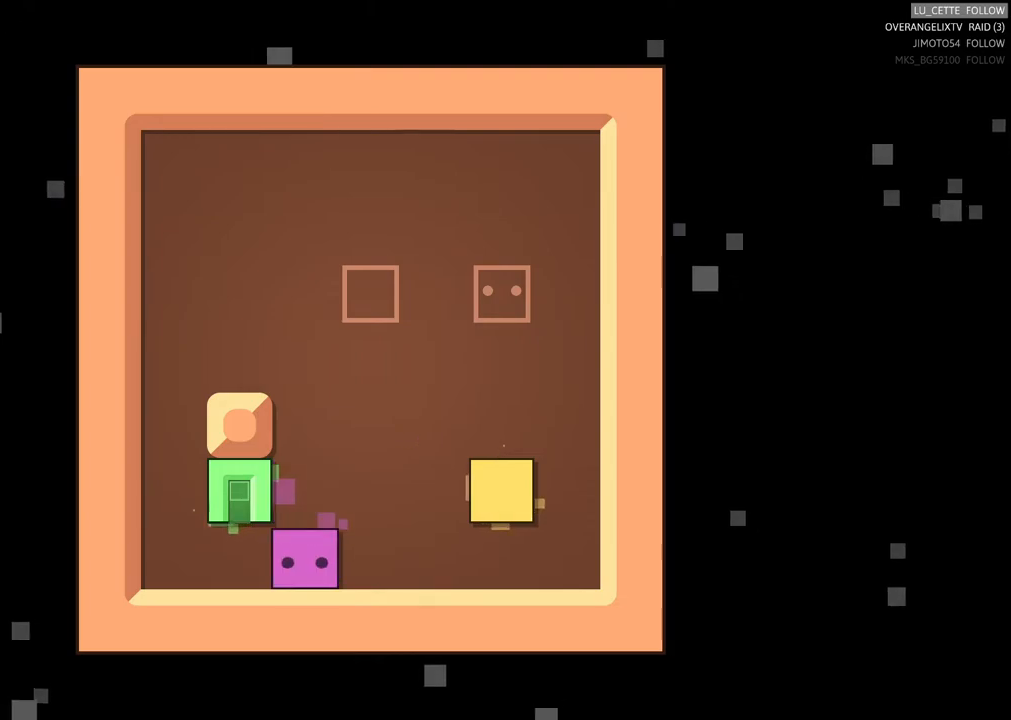
{"dt_ms": 500, "buttons": [], "left_stick": "center", "events": [[283, "left_stick", "left"], [400, "left_stick", "center"]]}
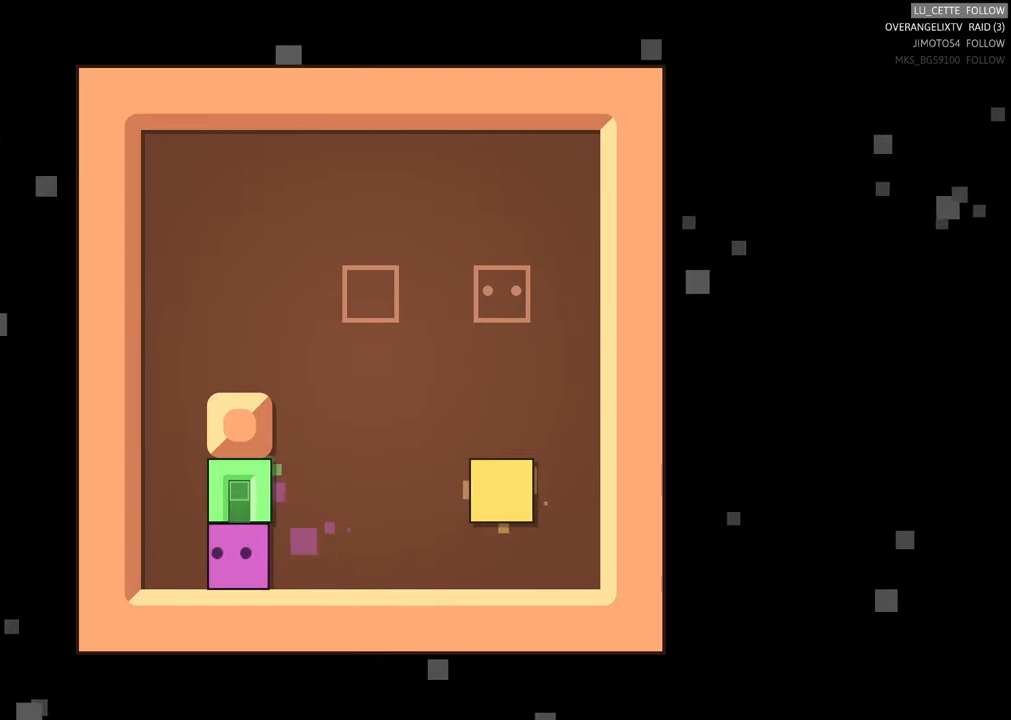
{"dt_ms": 500, "buttons": [], "left_stick": "up", "events": [[500, "left_stick", "up"]]}
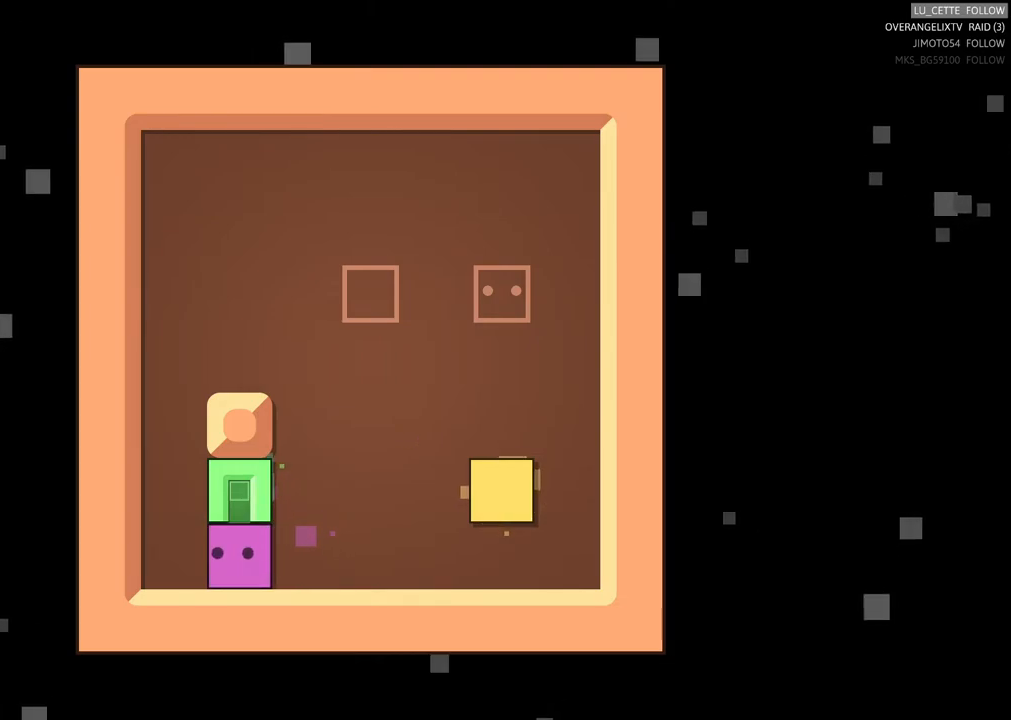
{"dt_ms": 1000, "buttons": [], "left_stick": "center"}
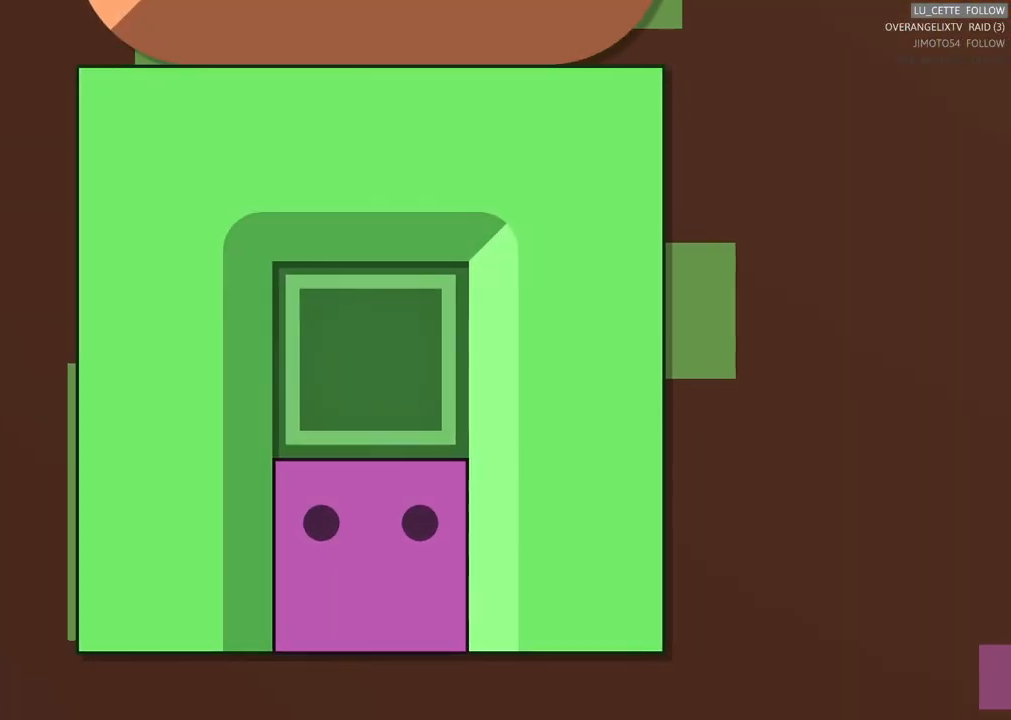
{"dt_ms": 500, "buttons": [], "left_stick": "down", "events": [[267, "left_stick", "down"]]}
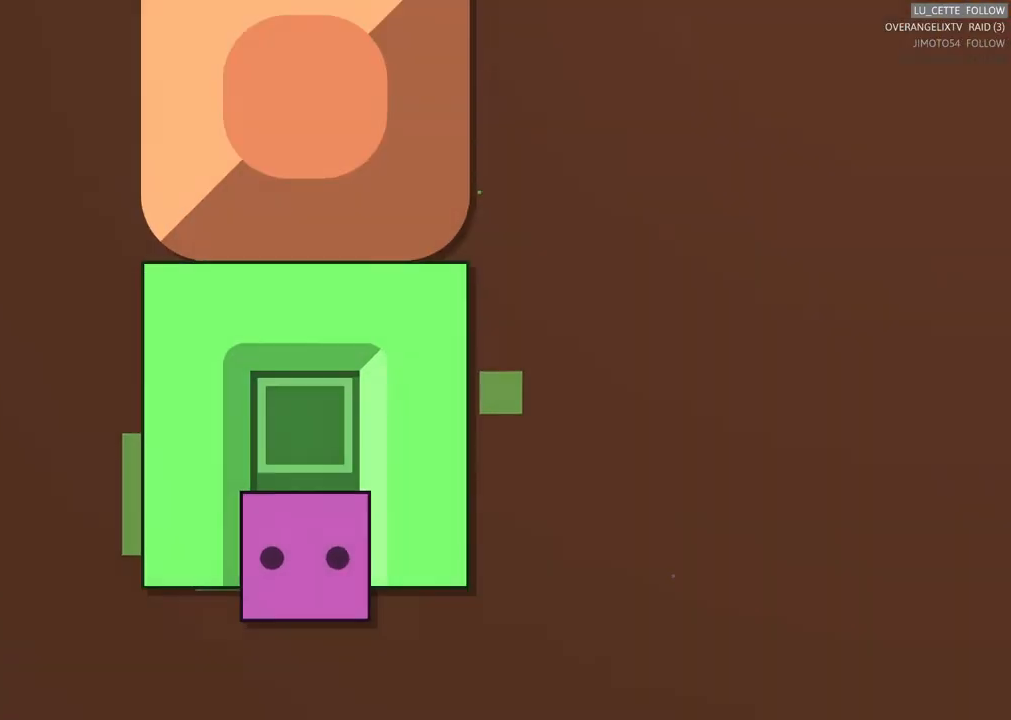
{"dt_ms": 500, "buttons": [], "left_stick": "center"}
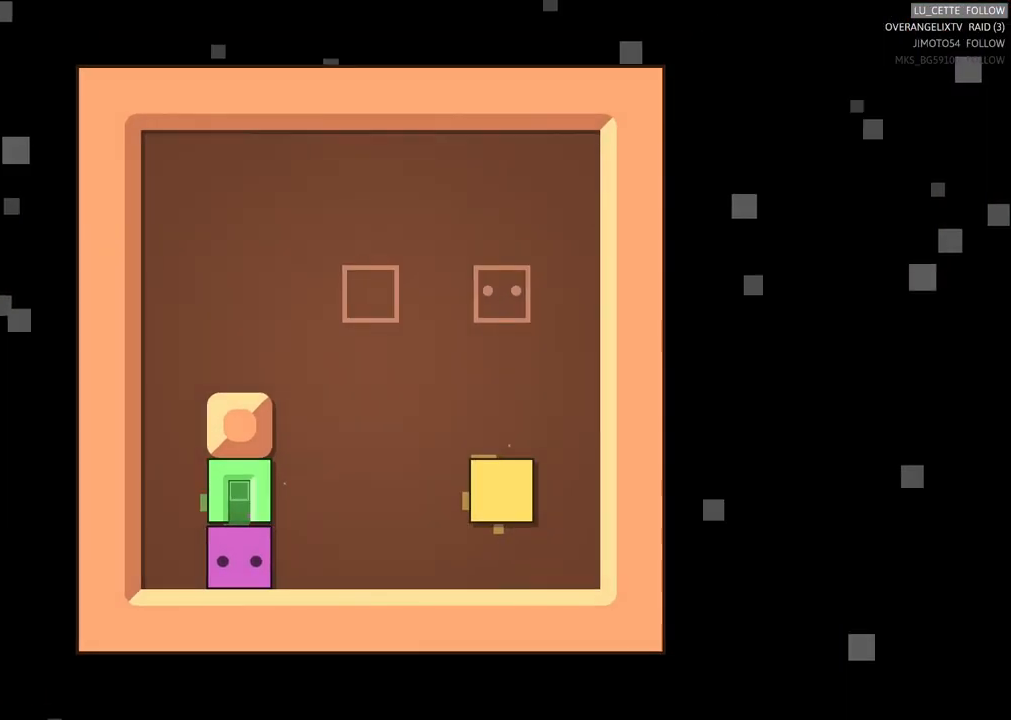
{"dt_ms": 500, "buttons": [], "left_stick": "center", "events": [[233, "left_stick", "left"], [500, "left_stick", "center"]]}